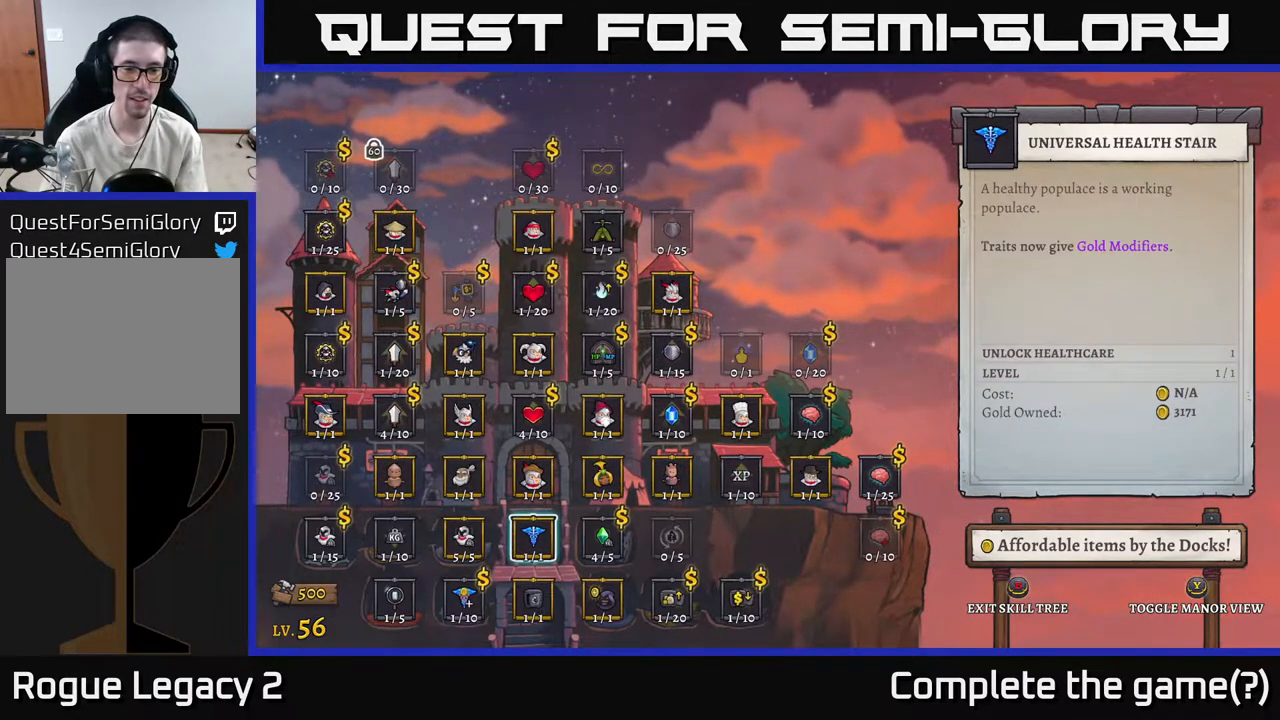
Gameplay with a controller (Xbox layout); each line is a JSON object with the inputs held at the frame after it. "events" lists button and stick changes between this image and that frame as [ms after this image, input, new state], when the widget could be followed in between.
{"buttons": [], "left_stick": "right", "right_stick": "center", "events": [[100, "left_stick", "center"], [167, "left_stick", "right"], [317, "left_stick", "center"], [400, "left_stick", "right"]]}
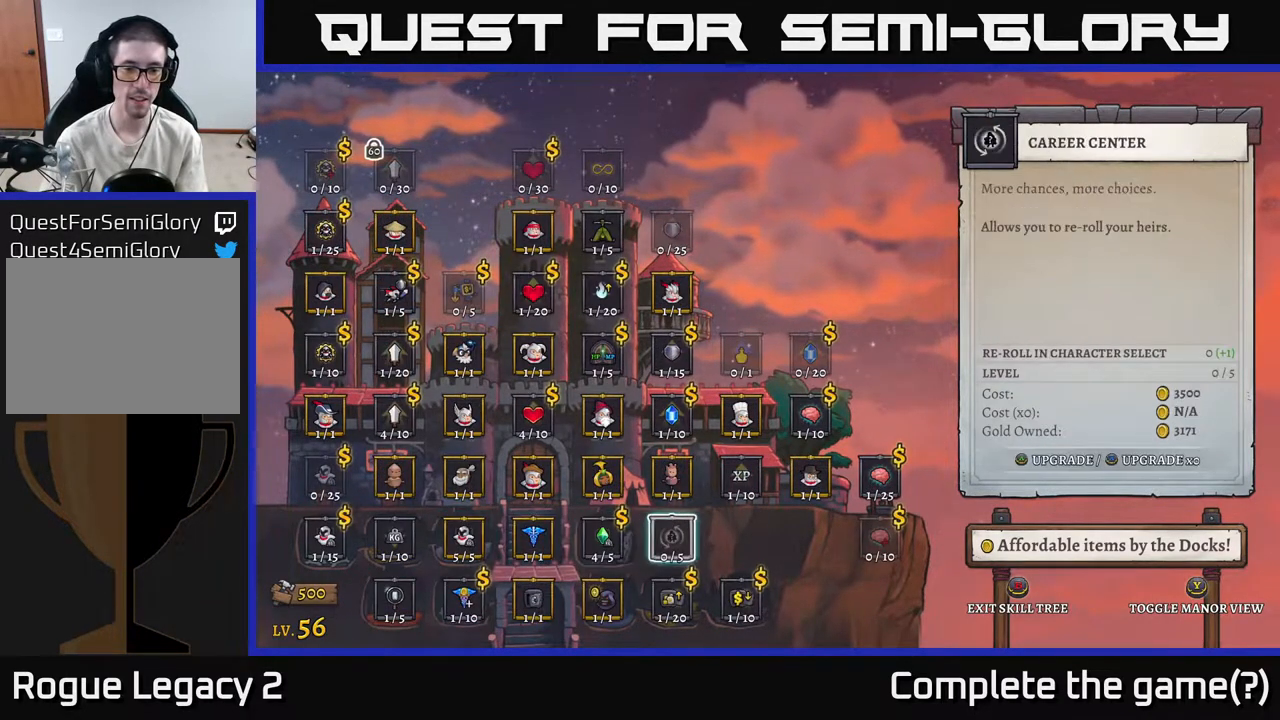
{"buttons": [], "left_stick": "center", "right_stick": "center", "events": [[83, "left_stick", "center"]]}
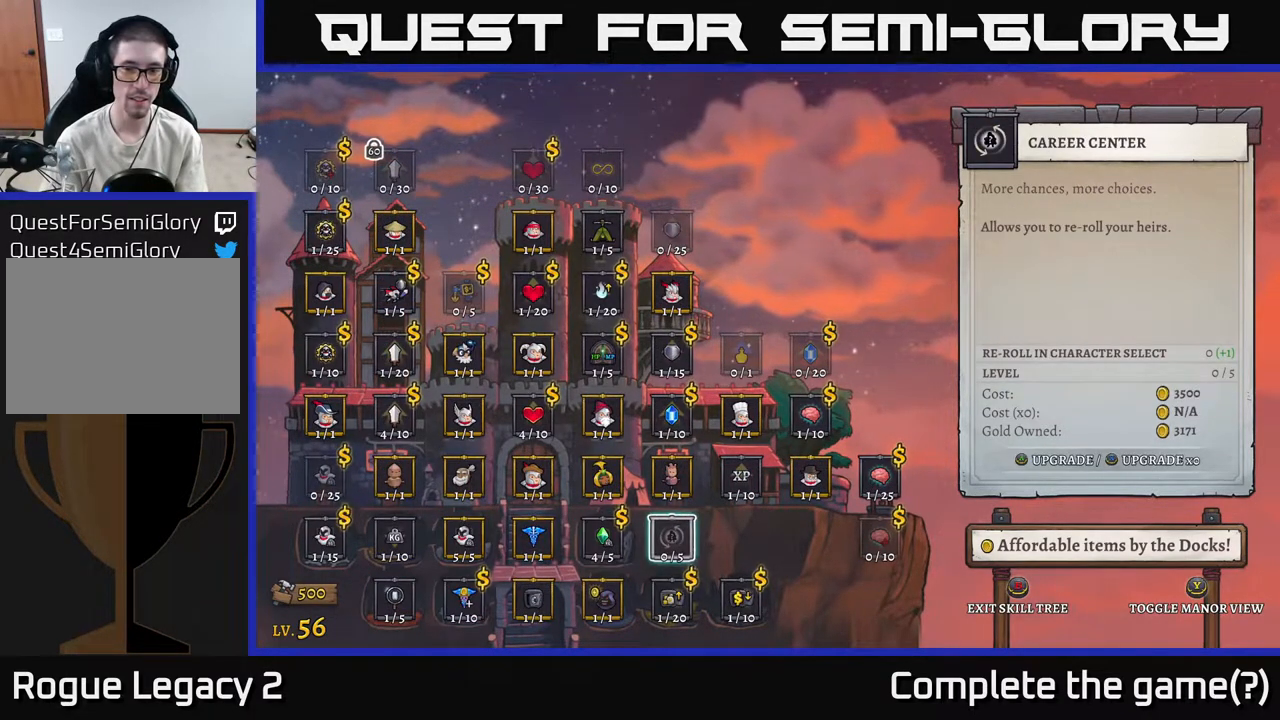
{"buttons": [], "left_stick": "center", "right_stick": "center", "events": []}
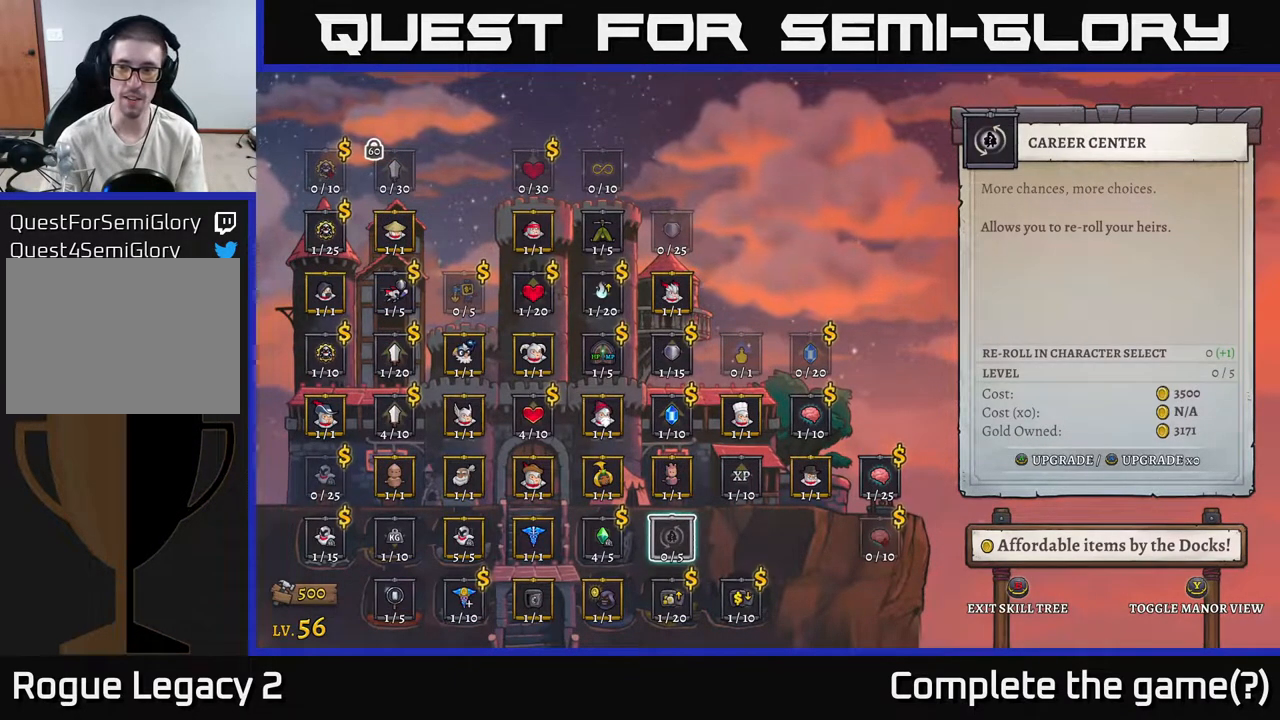
{"buttons": [], "left_stick": "down", "right_stick": "center", "events": [[483, "left_stick", "down"]]}
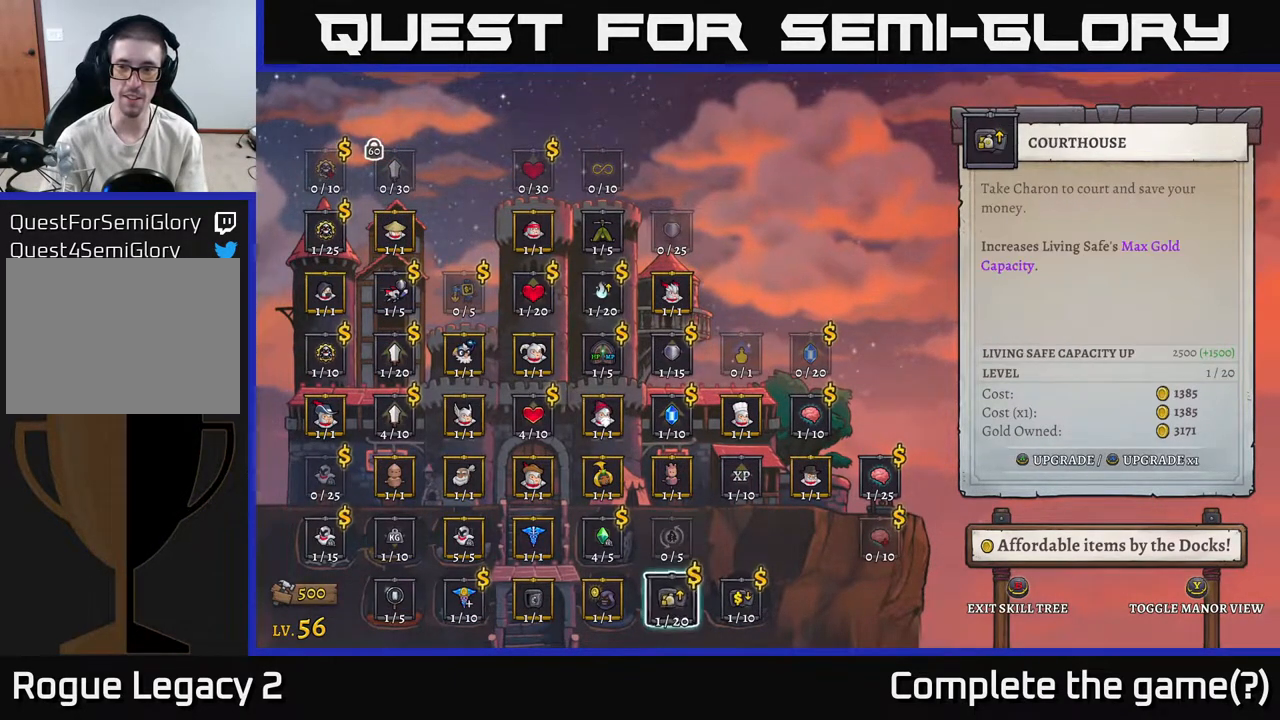
{"buttons": [], "left_stick": "center", "right_stick": "center", "events": [[200, "left_stick", "center"], [250, "left_stick", "up"], [417, "left_stick", "center"]]}
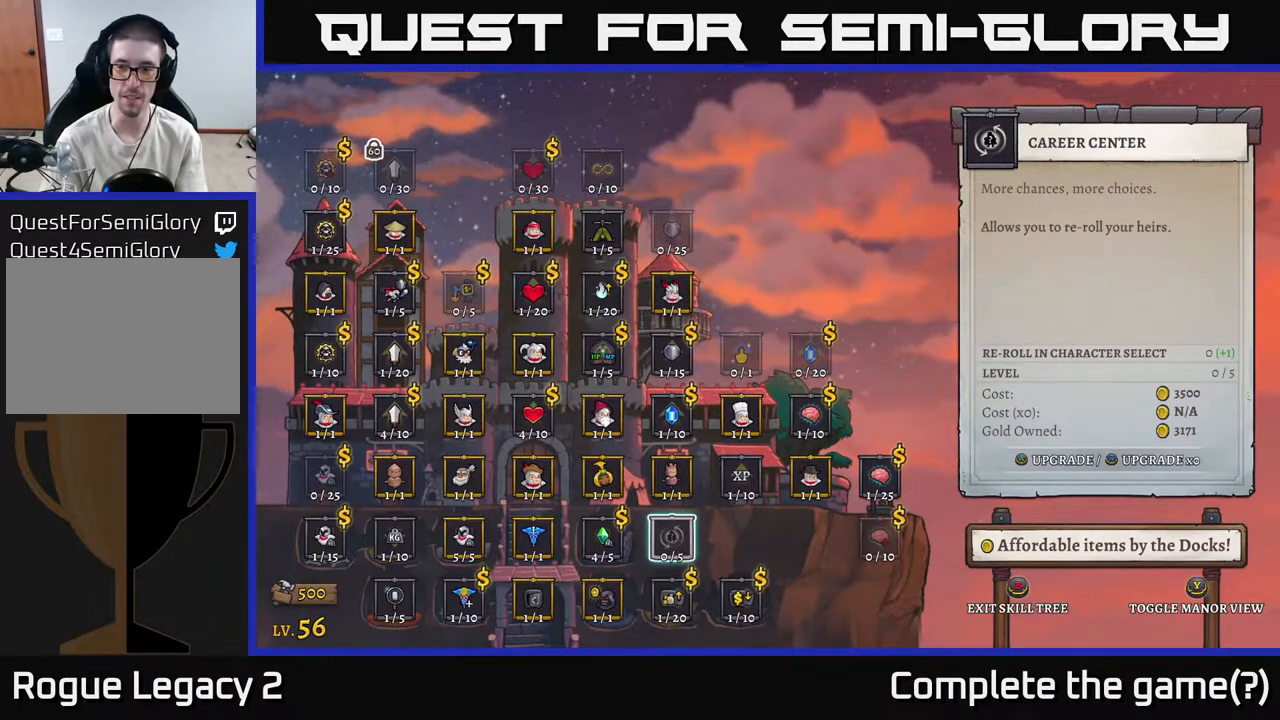
{"buttons": [], "left_stick": "center", "right_stick": "center", "events": []}
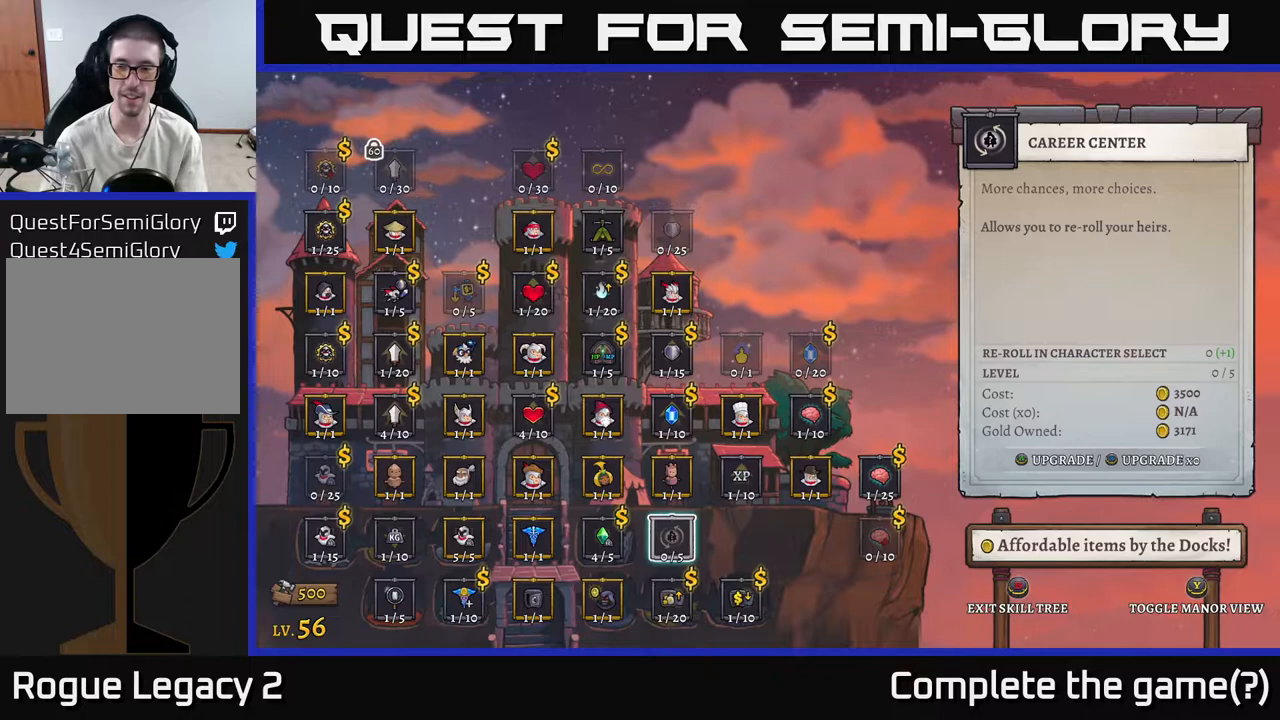
{"buttons": [], "left_stick": "down", "right_stick": "center", "events": [[33, "left_stick", "up"], [167, "left_stick", "center"], [433, "left_stick", "down"]]}
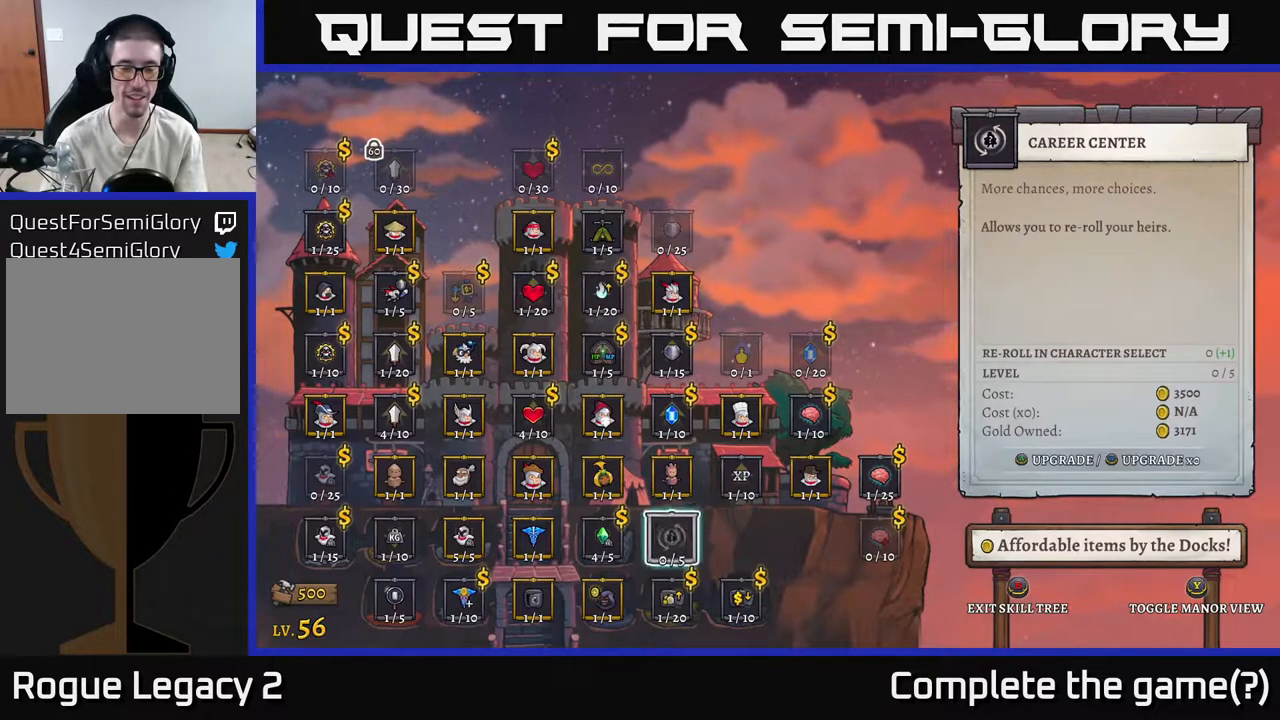
{"buttons": [], "left_stick": "up", "right_stick": "center", "events": [[83, "left_stick", "center"], [217, "left_stick", "up"], [383, "left_stick", "center"], [500, "left_stick", "up"]]}
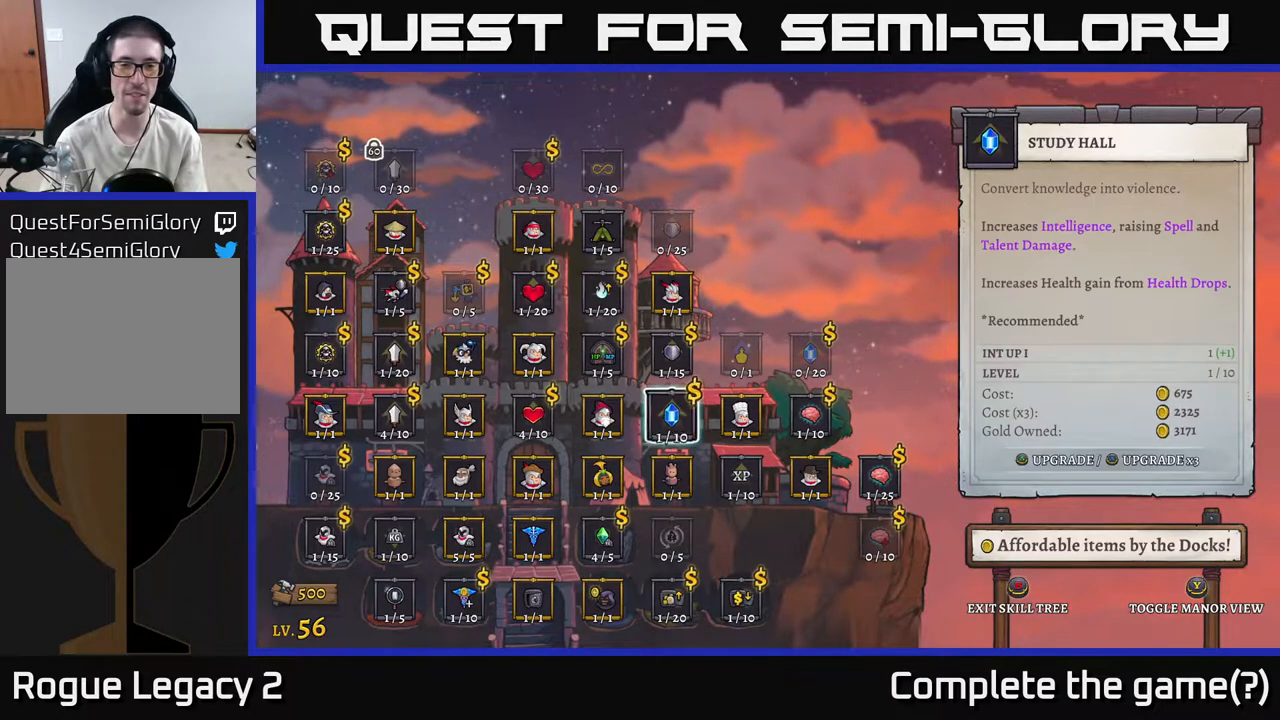
{"buttons": [], "left_stick": "right", "right_stick": "center", "events": [[117, "left_stick", "center"], [217, "left_stick", "up"], [350, "left_stick", "center"], [467, "left_stick", "right"]]}
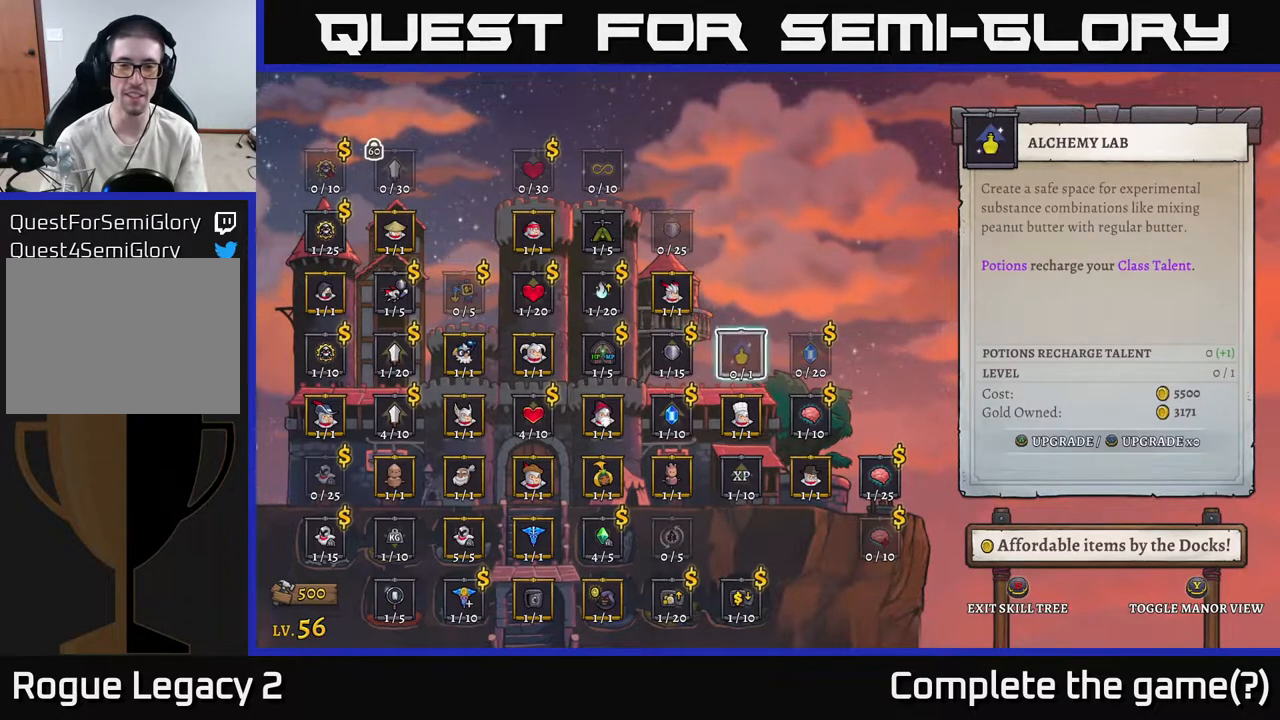
{"buttons": [], "left_stick": "center", "right_stick": "center", "events": [[133, "left_stick", "center"], [233, "left_stick", "right"], [417, "left_stick", "center"]]}
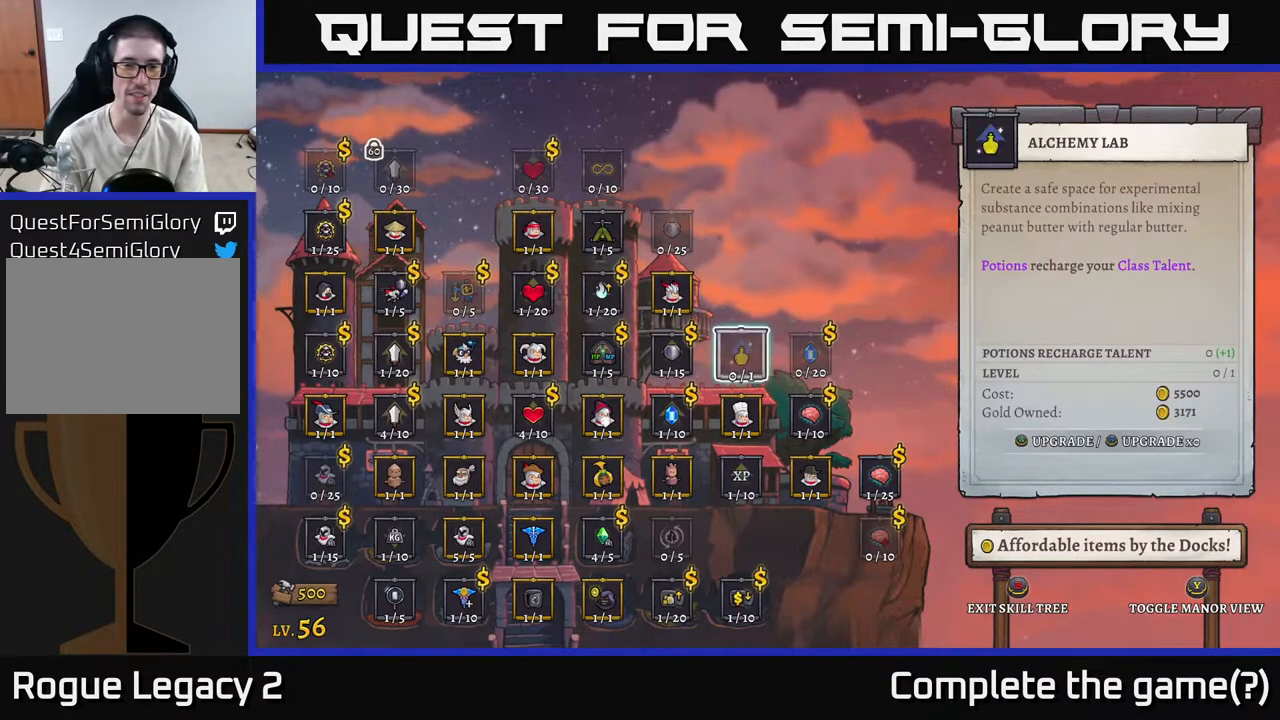
{"buttons": [], "left_stick": "left", "right_stick": "center", "events": [[17, "left_stick", "left"], [167, "left_stick", "center"], [233, "left_stick", "left"], [400, "left_stick", "center"], [467, "left_stick", "left"]]}
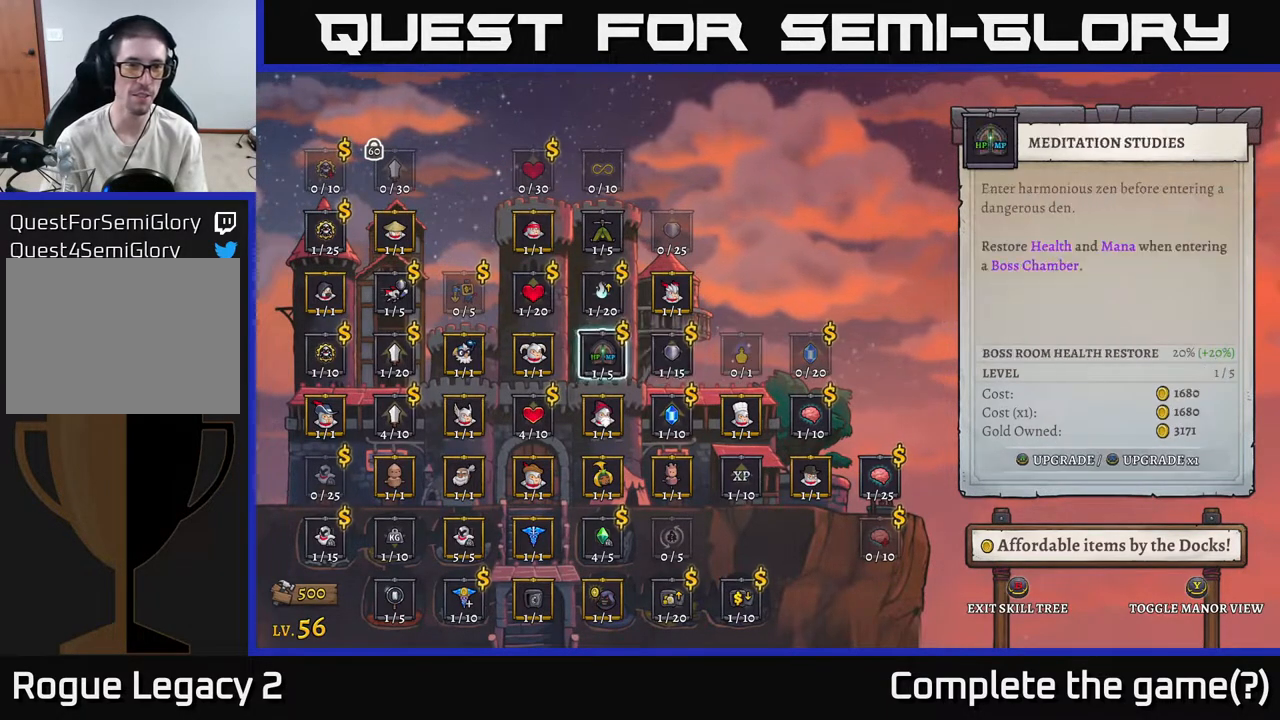
{"buttons": [], "left_stick": "up-left", "right_stick": "center", "events": [[100, "left_stick", "center"], [167, "left_stick", "left"], [317, "left_stick", "center"], [400, "left_stick", "up-left"]]}
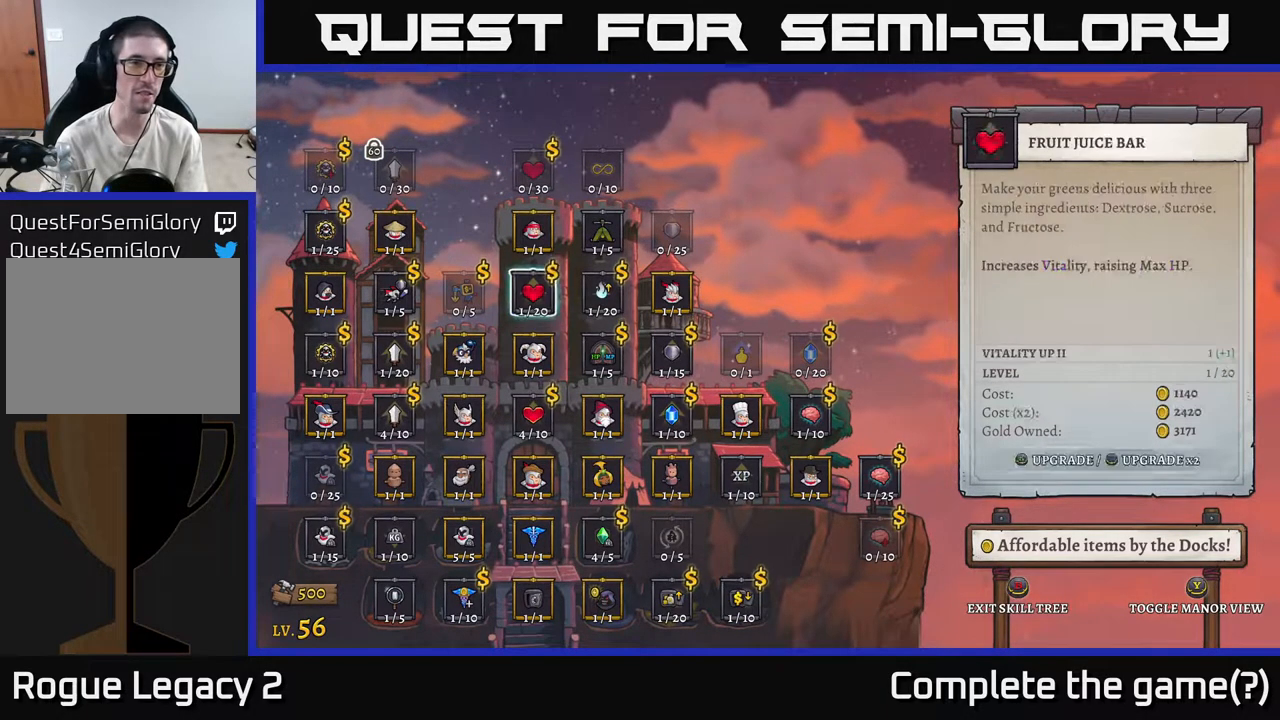
{"buttons": [], "left_stick": "center", "right_stick": "center", "events": [[17, "left_stick", "center"], [117, "left_stick", "up"], [233, "left_stick", "center"], [300, "left_stick", "up"], [450, "left_stick", "center"]]}
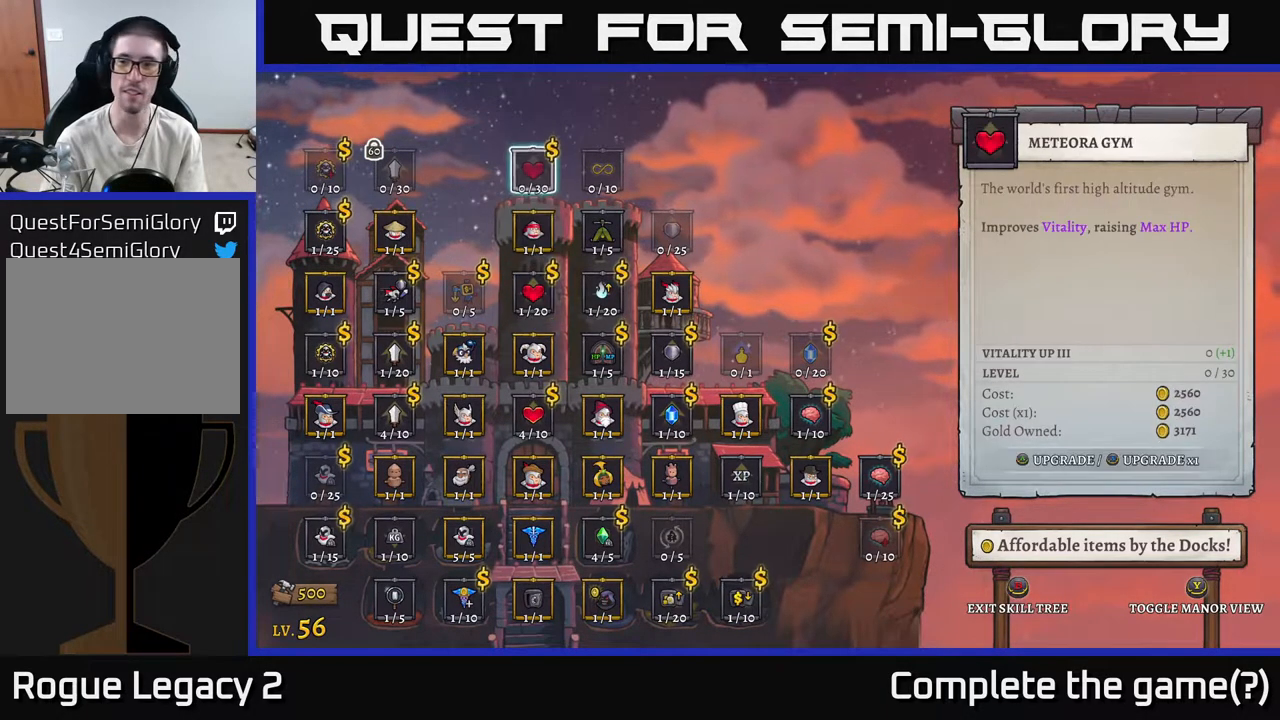
{"buttons": [], "left_stick": "down", "right_stick": "center", "events": [[433, "left_stick", "down"]]}
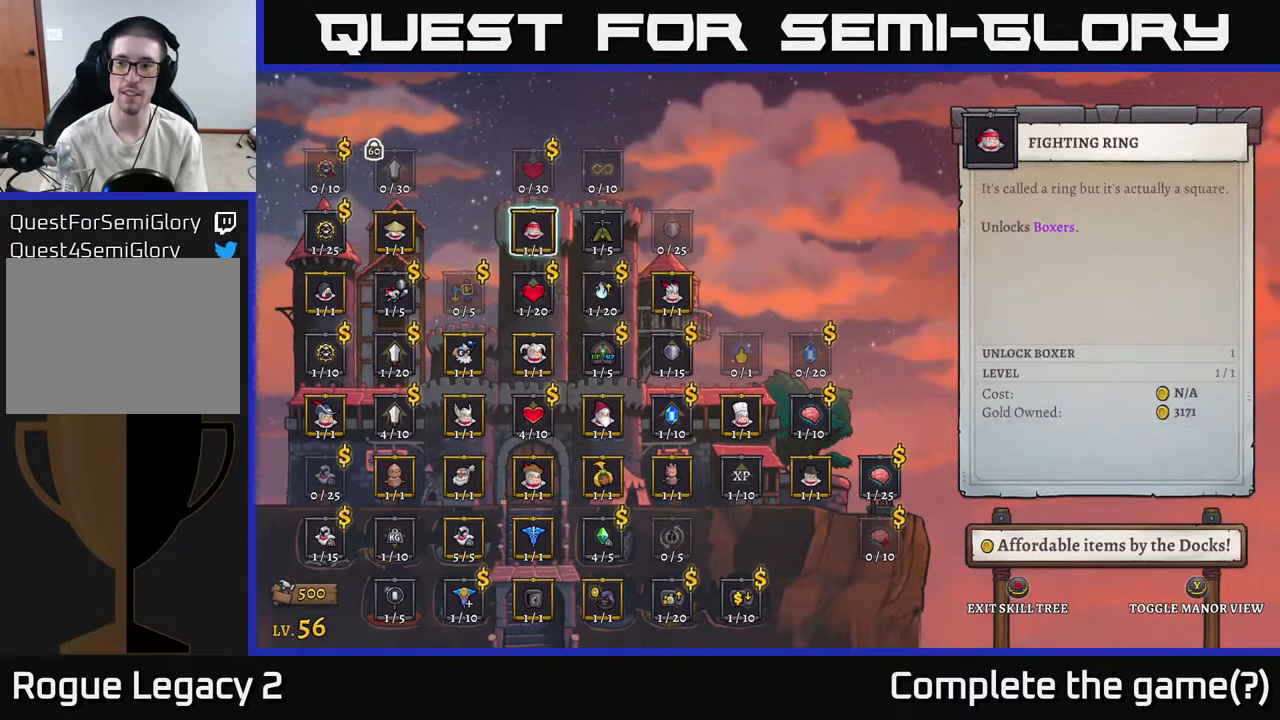
{"buttons": [], "left_stick": "down", "right_stick": "center", "events": [[133, "left_stick", "center"], [200, "left_stick", "down"], [367, "left_stick", "center"], [433, "left_stick", "down"]]}
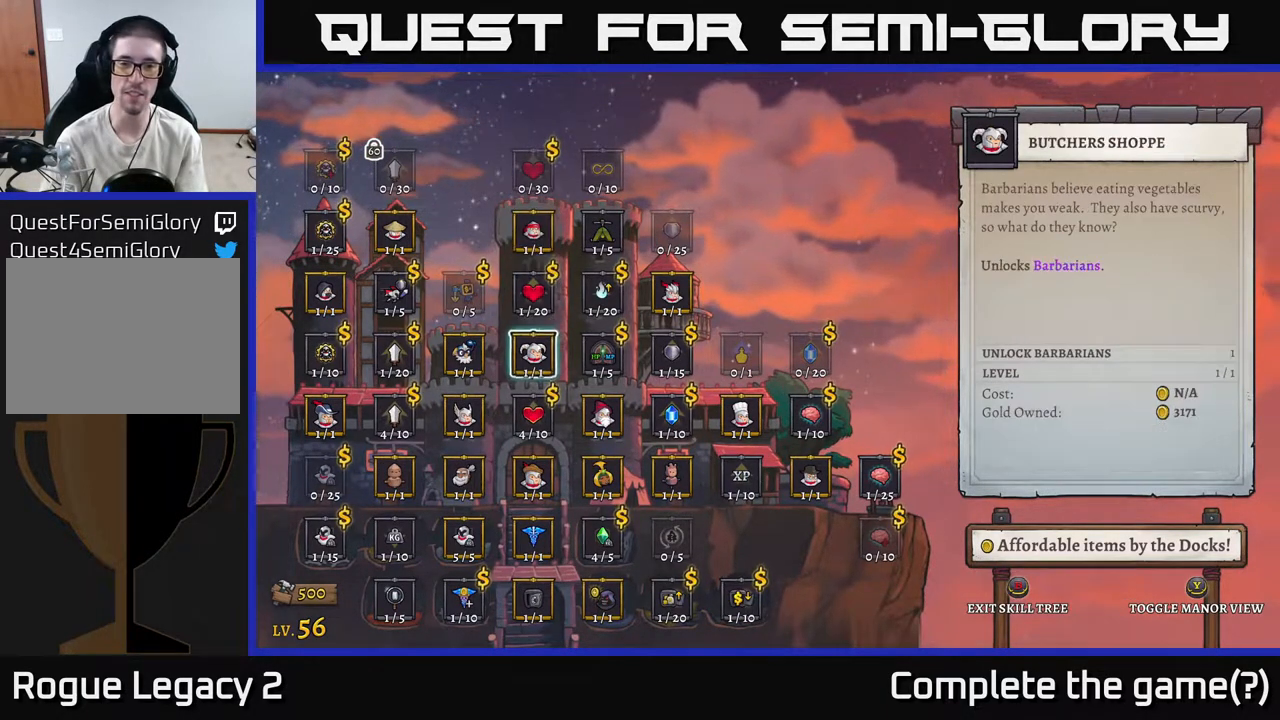
{"buttons": [], "left_stick": "right", "right_stick": "center", "events": [[67, "left_stick", "down-right"], [283, "left_stick", "right"]]}
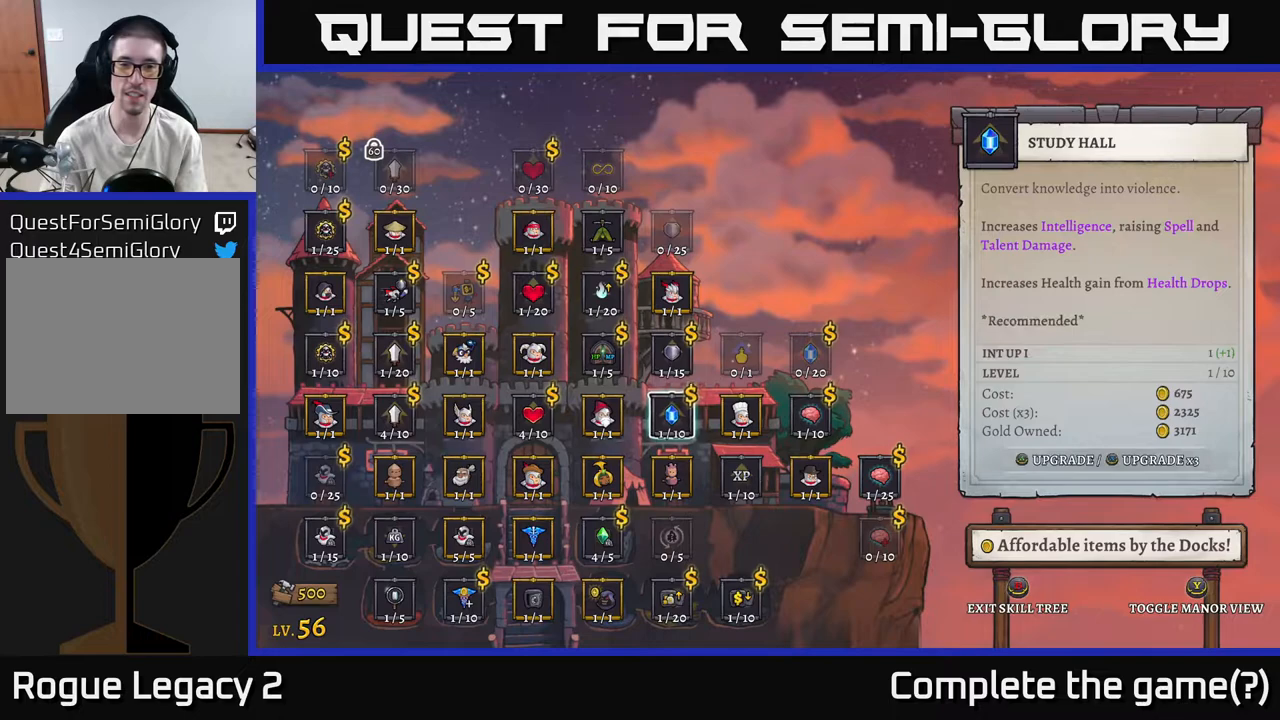
{"buttons": [], "left_stick": "right", "right_stick": "center", "events": [[267, "left_stick", "center"], [433, "left_stick", "right"]]}
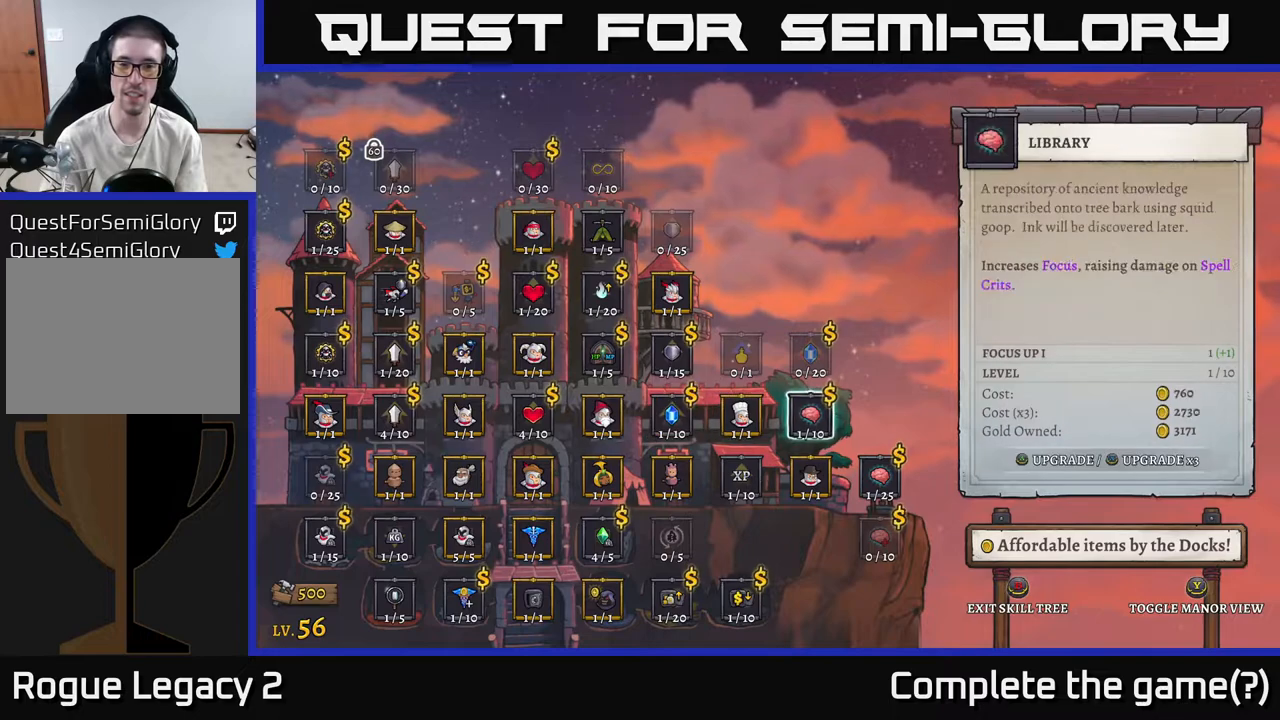
{"buttons": [], "left_stick": "center", "right_stick": "center", "events": [[133, "left_stick", "up"], [317, "left_stick", "center"]]}
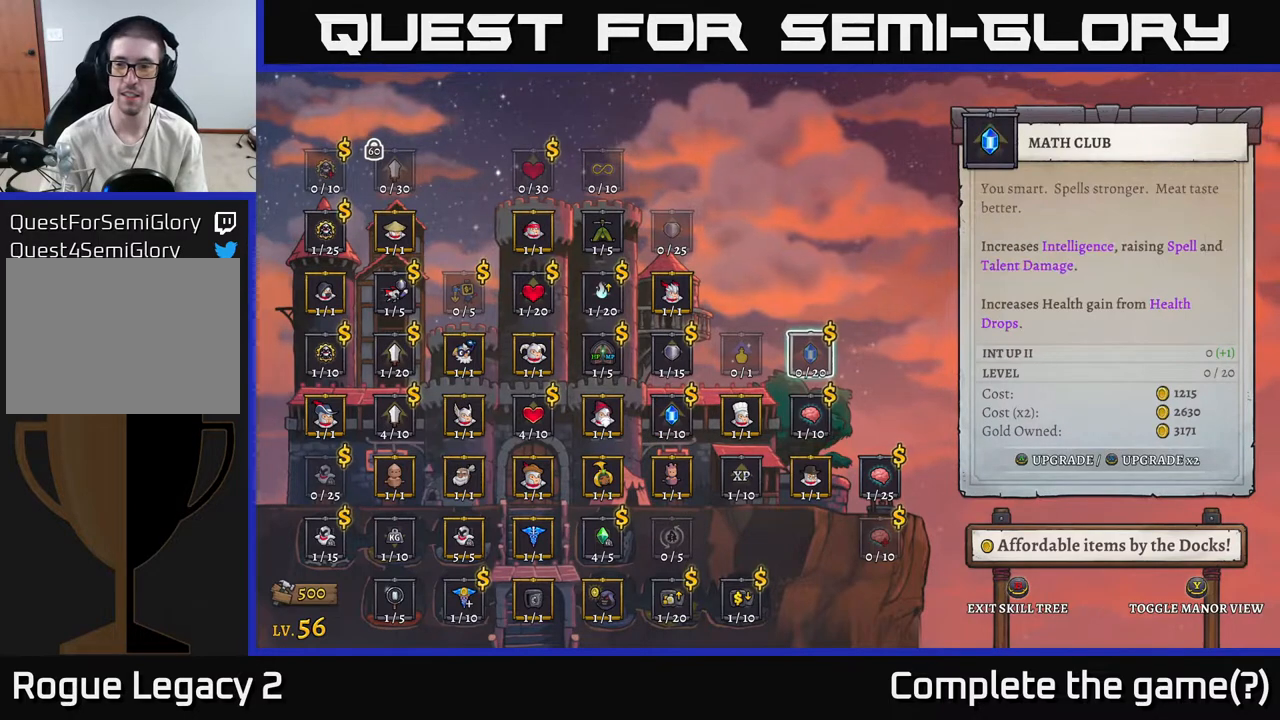
{"buttons": [], "left_stick": "center", "right_stick": "center", "events": []}
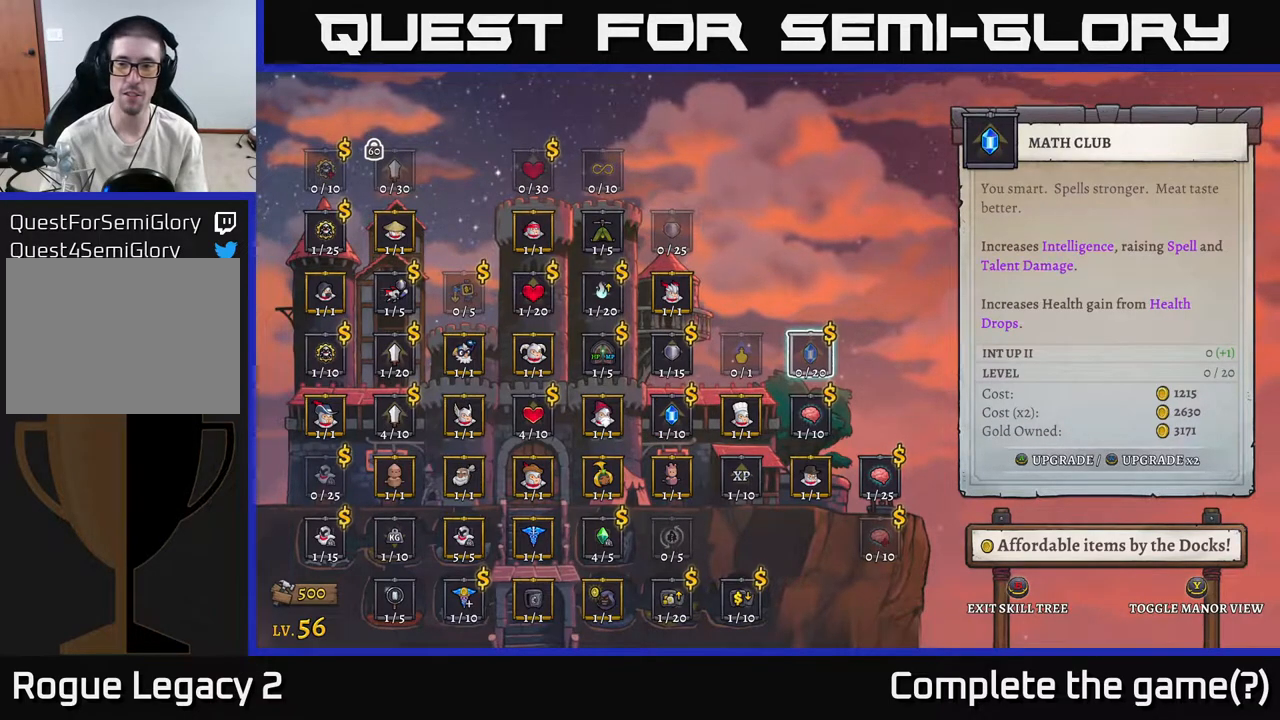
{"buttons": [], "left_stick": "center", "right_stick": "center", "events": []}
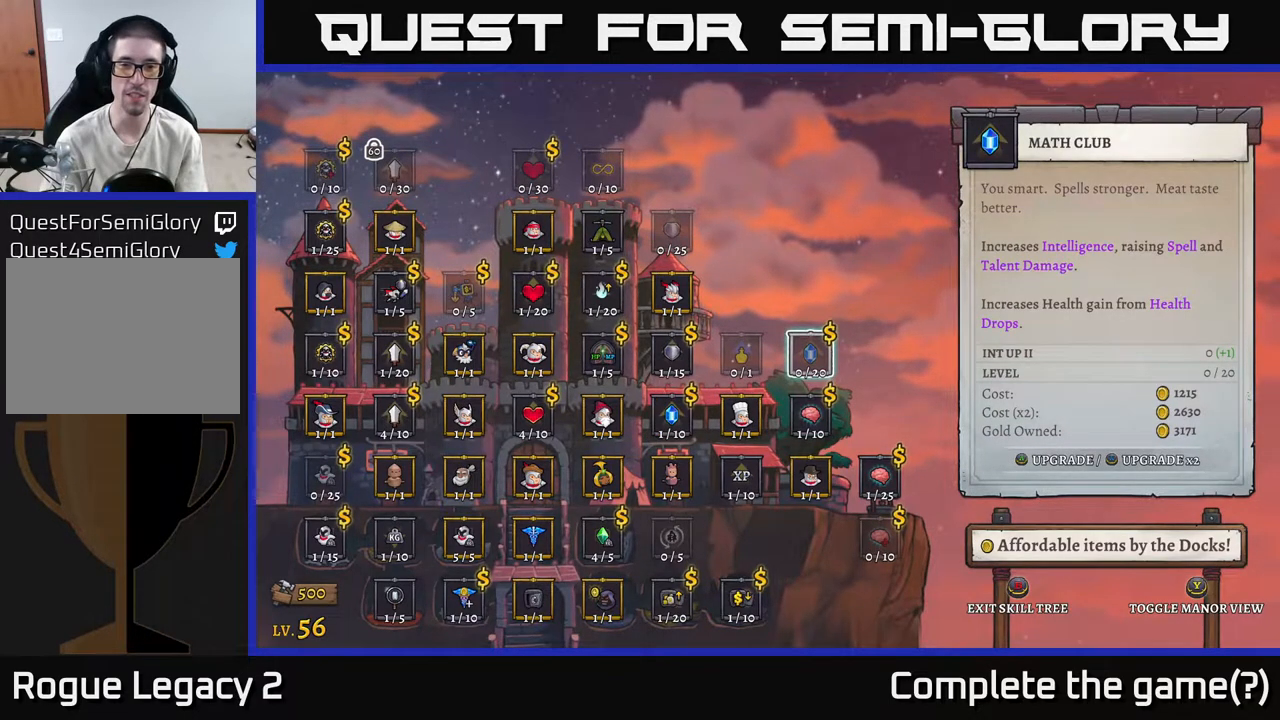
{"buttons": [], "left_stick": "center", "right_stick": "center", "events": [[150, "A", "down"], [233, "A", "up"]]}
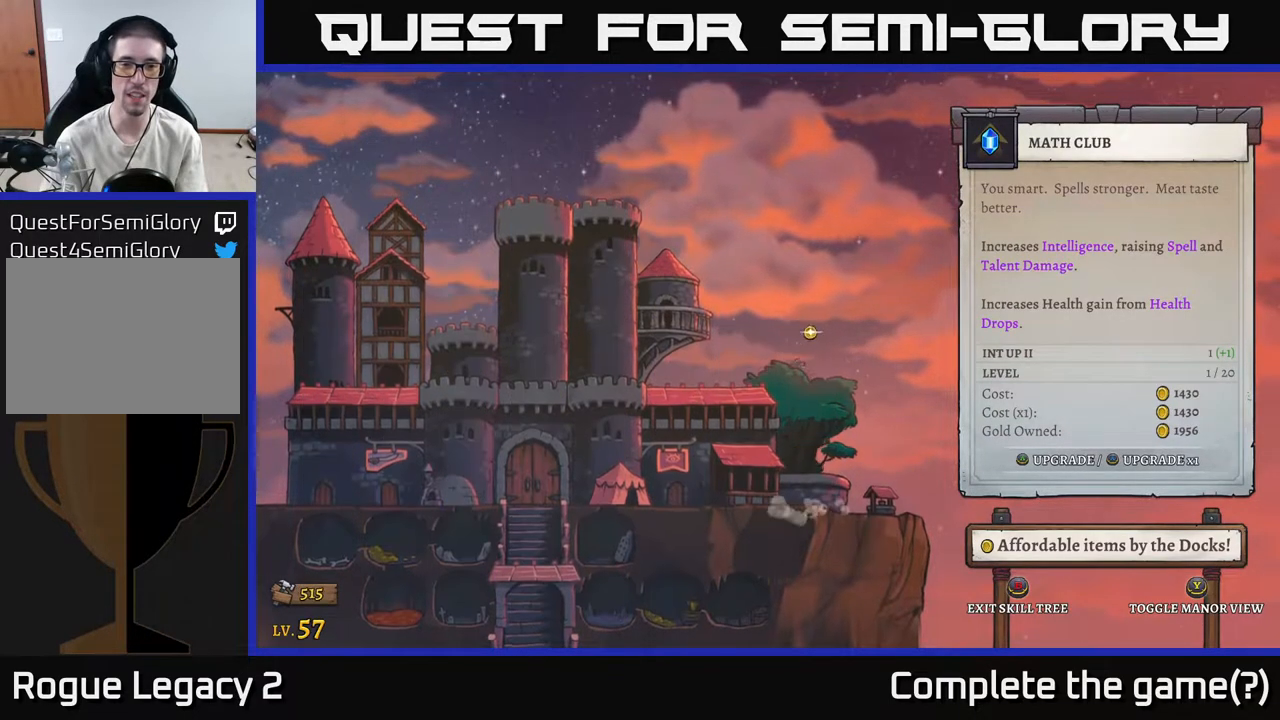
{"buttons": [], "left_stick": "center", "right_stick": "center", "events": []}
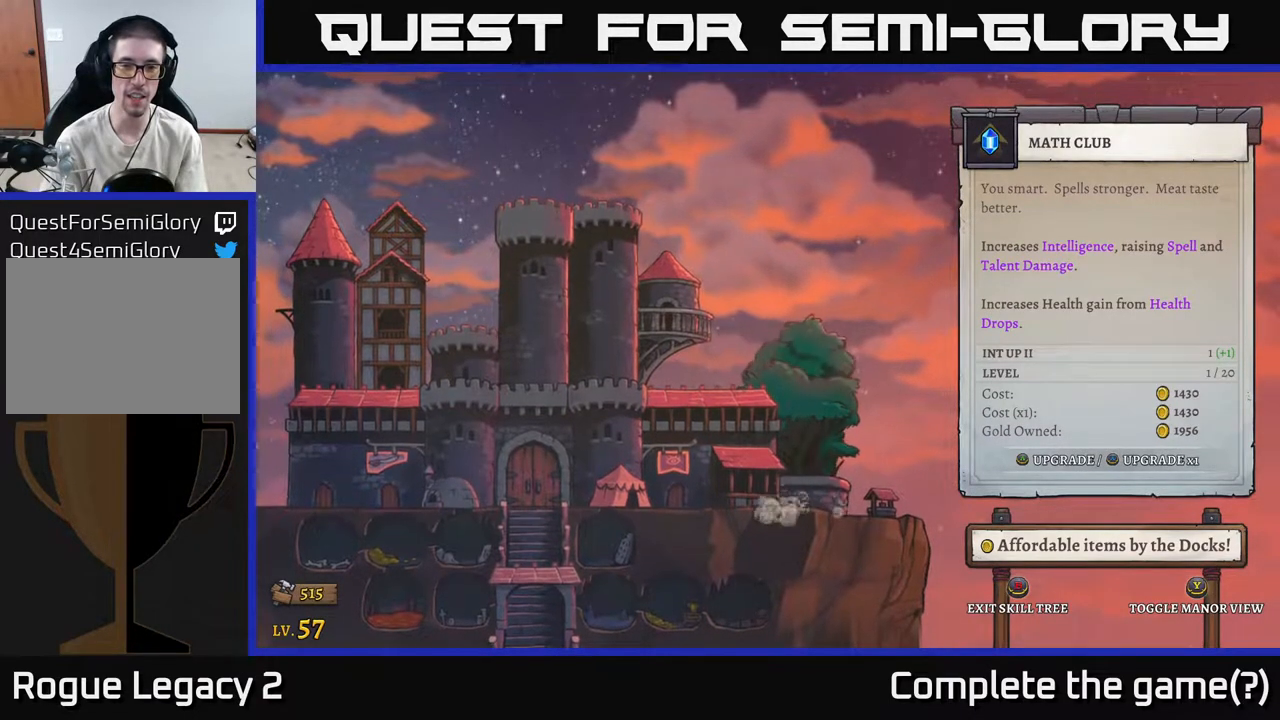
{"buttons": [], "left_stick": "center", "right_stick": "center", "events": []}
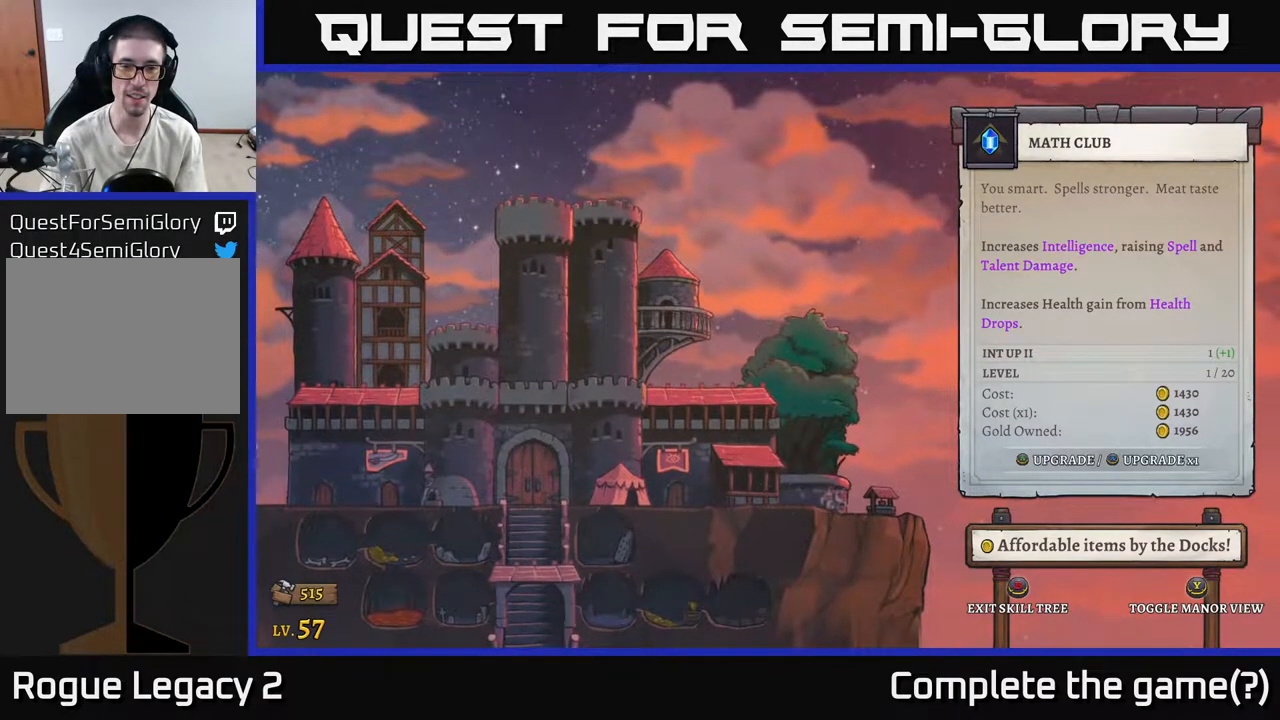
{"buttons": [], "left_stick": "center", "right_stick": "center", "events": []}
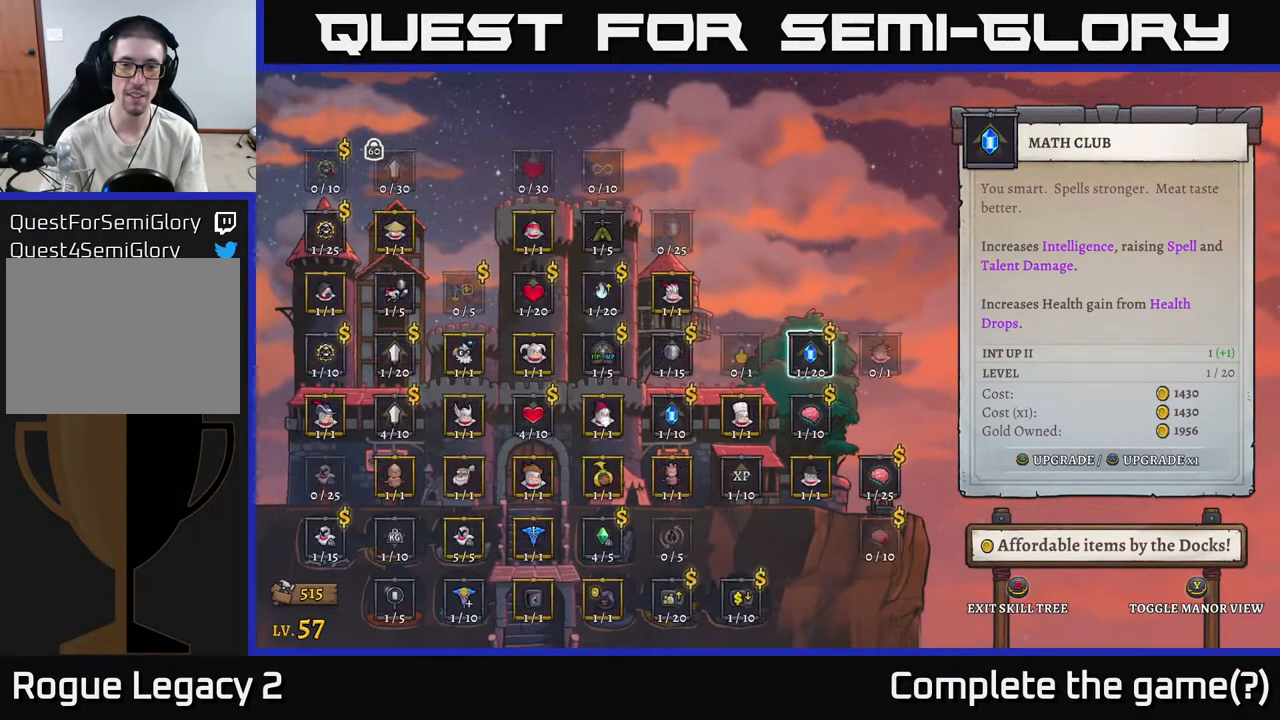
{"buttons": [], "left_stick": "center", "right_stick": "center", "events": []}
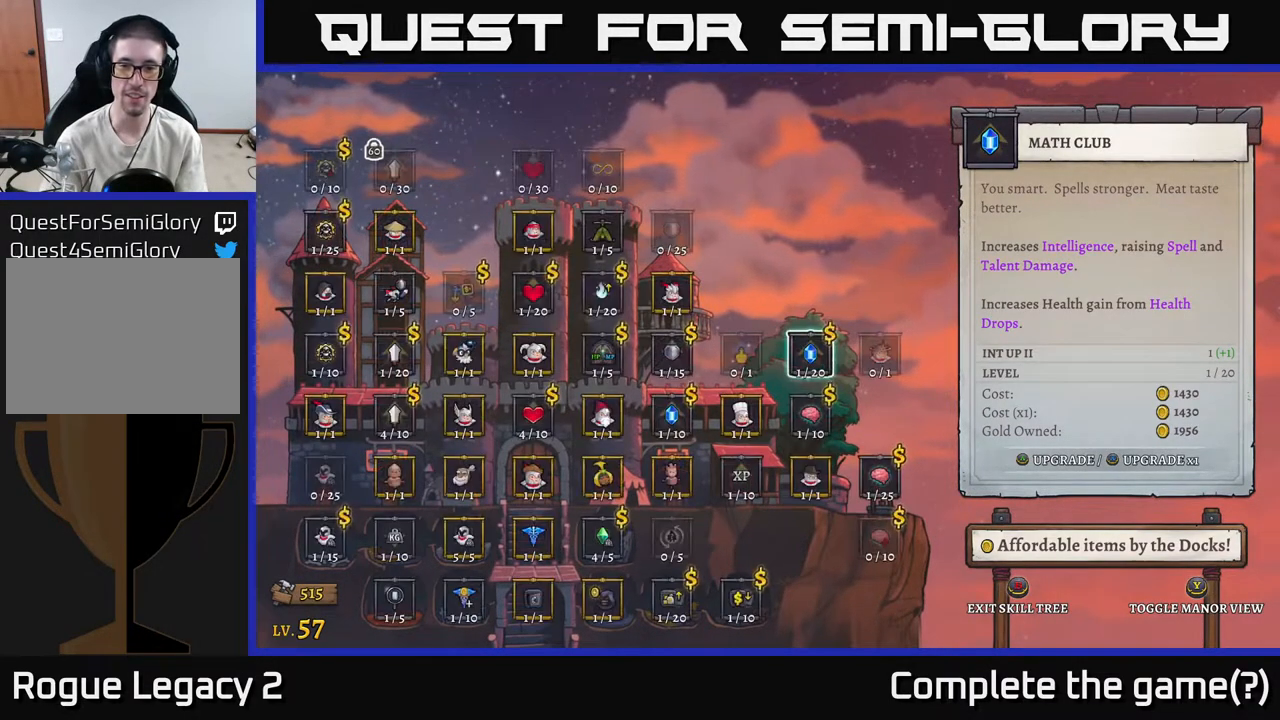
{"buttons": [], "left_stick": "center", "right_stick": "center", "events": [[217, "DPAD_RIGHT", "down"], [400, "DPAD_RIGHT", "up"]]}
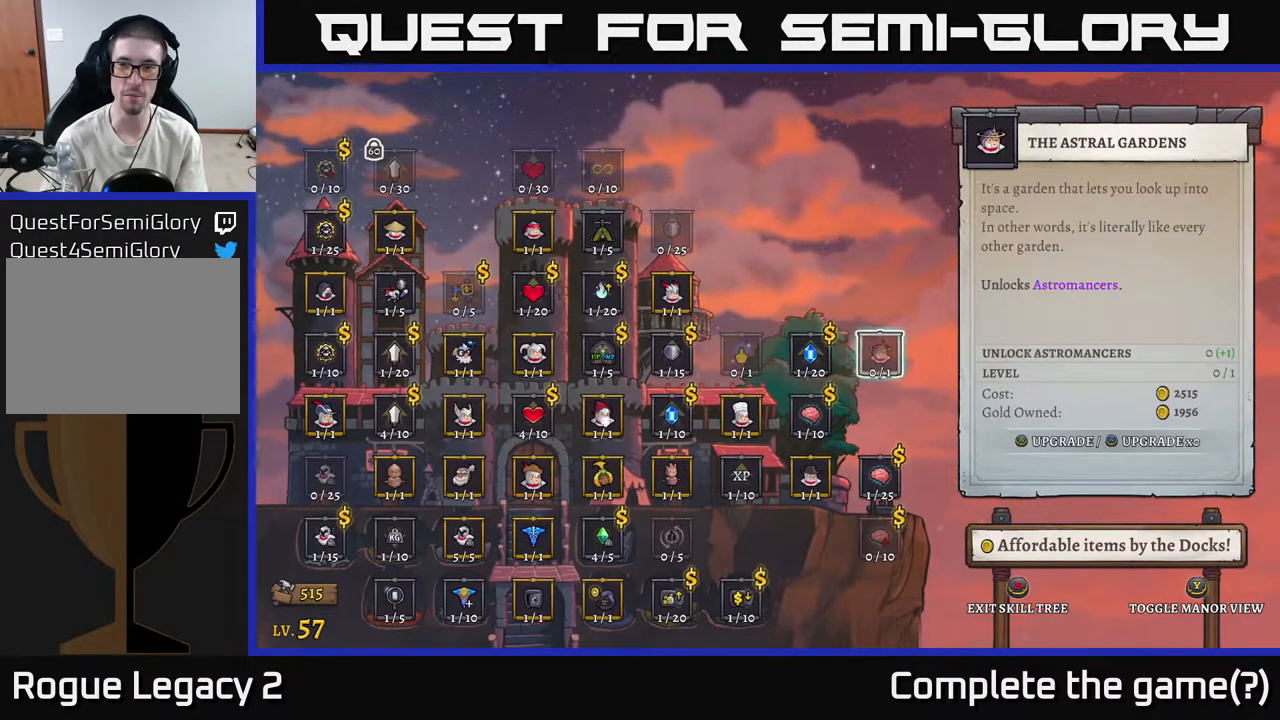
{"buttons": [], "left_stick": "center", "right_stick": "center", "events": []}
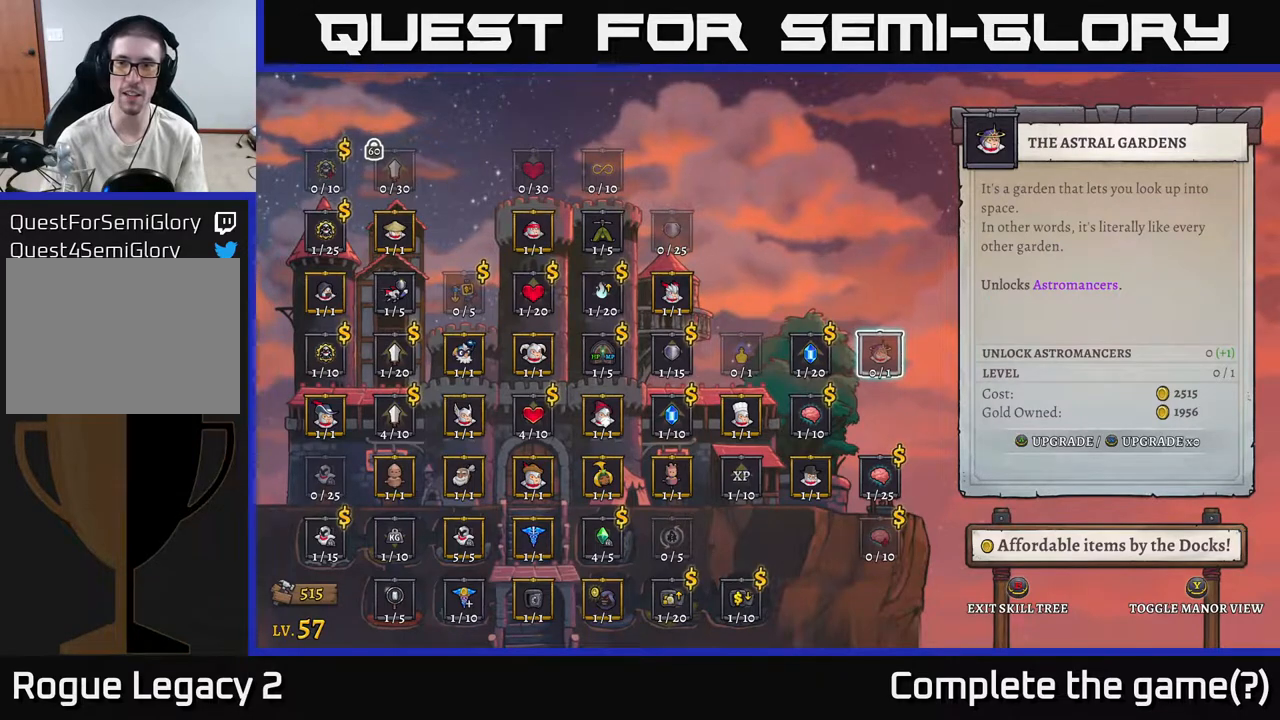
{"buttons": [], "left_stick": "center", "right_stick": "center", "events": []}
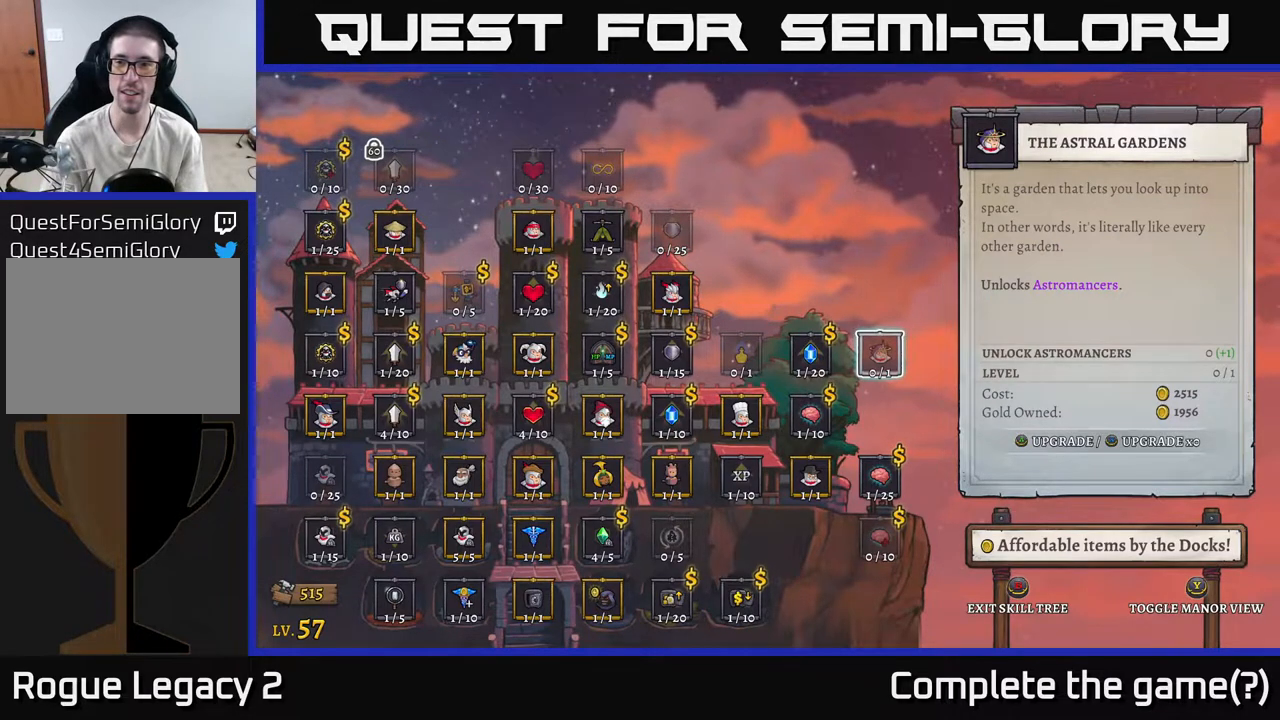
{"buttons": [], "left_stick": "center", "right_stick": "center", "events": []}
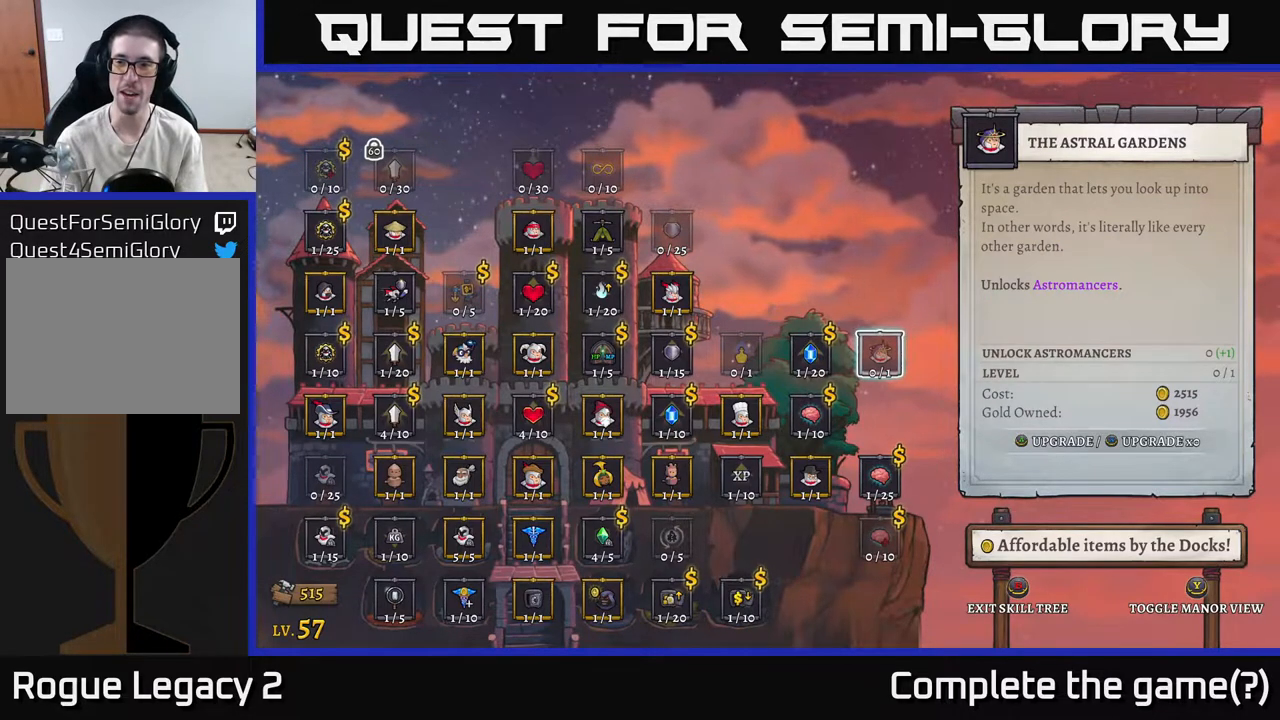
{"buttons": [], "left_stick": "center", "right_stick": "center", "events": []}